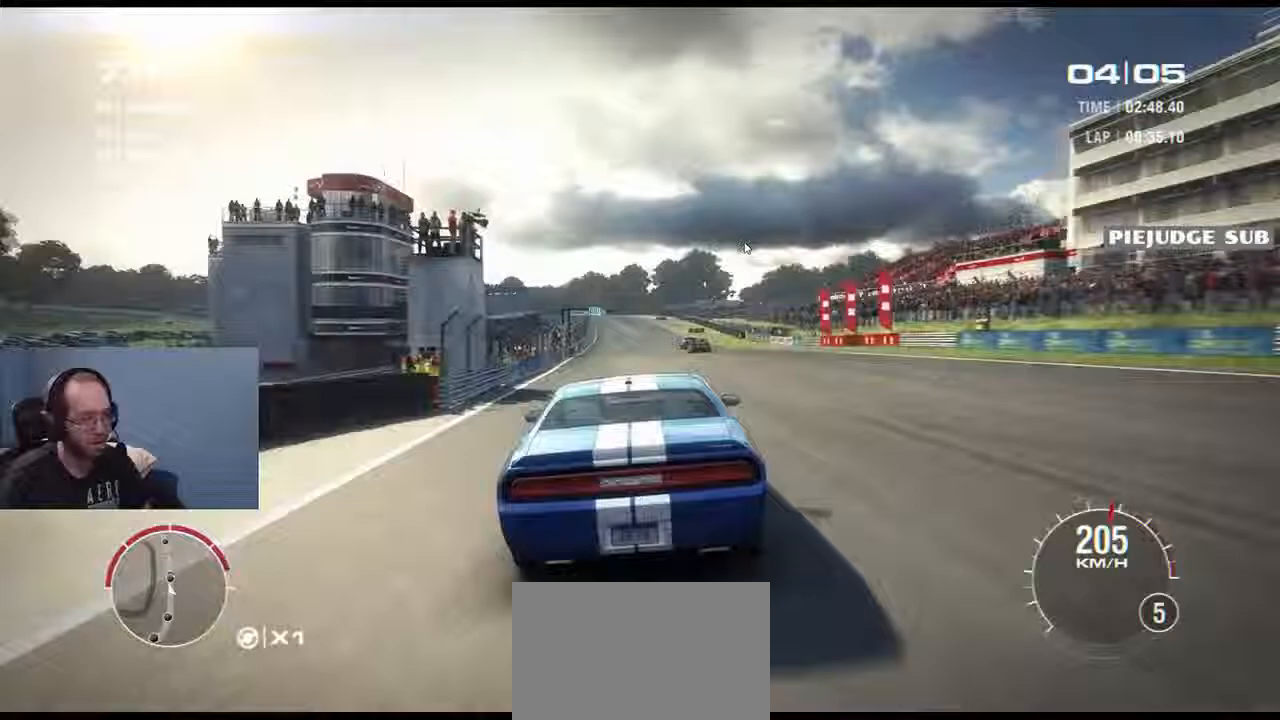
Gameplay with a controller (Xbox layout); each line is a JSON object with the inputs held at the frame after it. "events" lists button and stick changes between this image and that frame as [ms after this image, input, new state], when the widget could be followed in between. Not read: DPAD_DOWN DPAD_LEFT DPAD_RIGHT DPAD_UP L1 L3 R1 R3.
{"buttons": ["R2"], "left_stick": "center", "right_stick": "center", "events": []}
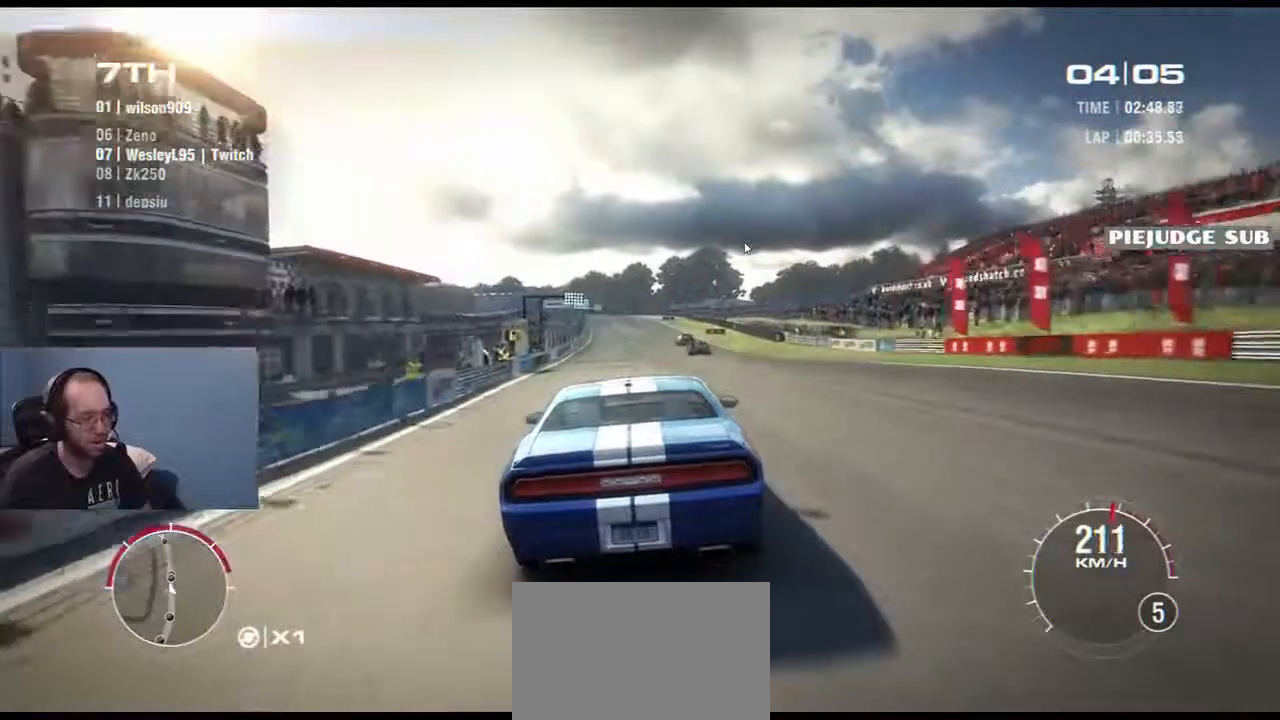
{"buttons": ["R2"], "left_stick": "center", "right_stick": "center", "events": []}
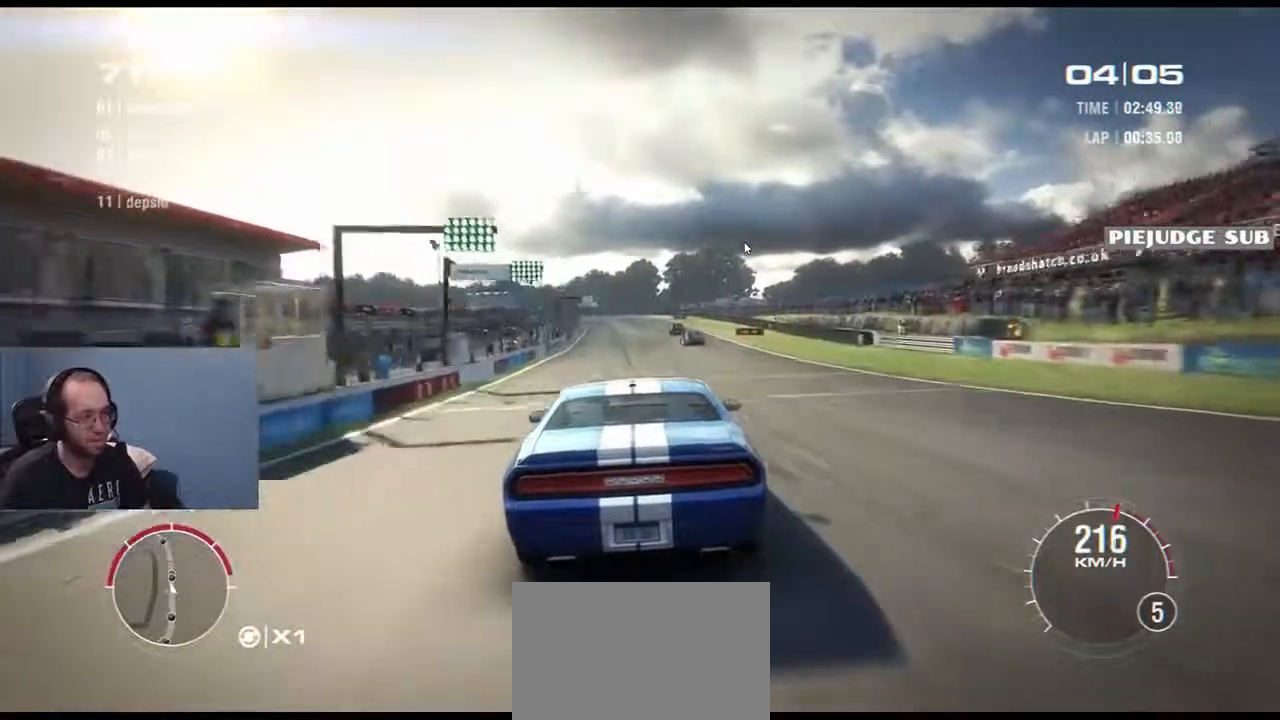
{"buttons": ["R2"], "left_stick": "center", "right_stick": "center", "events": [[50, "left_stick", "right"], [167, "left_stick", "center"]]}
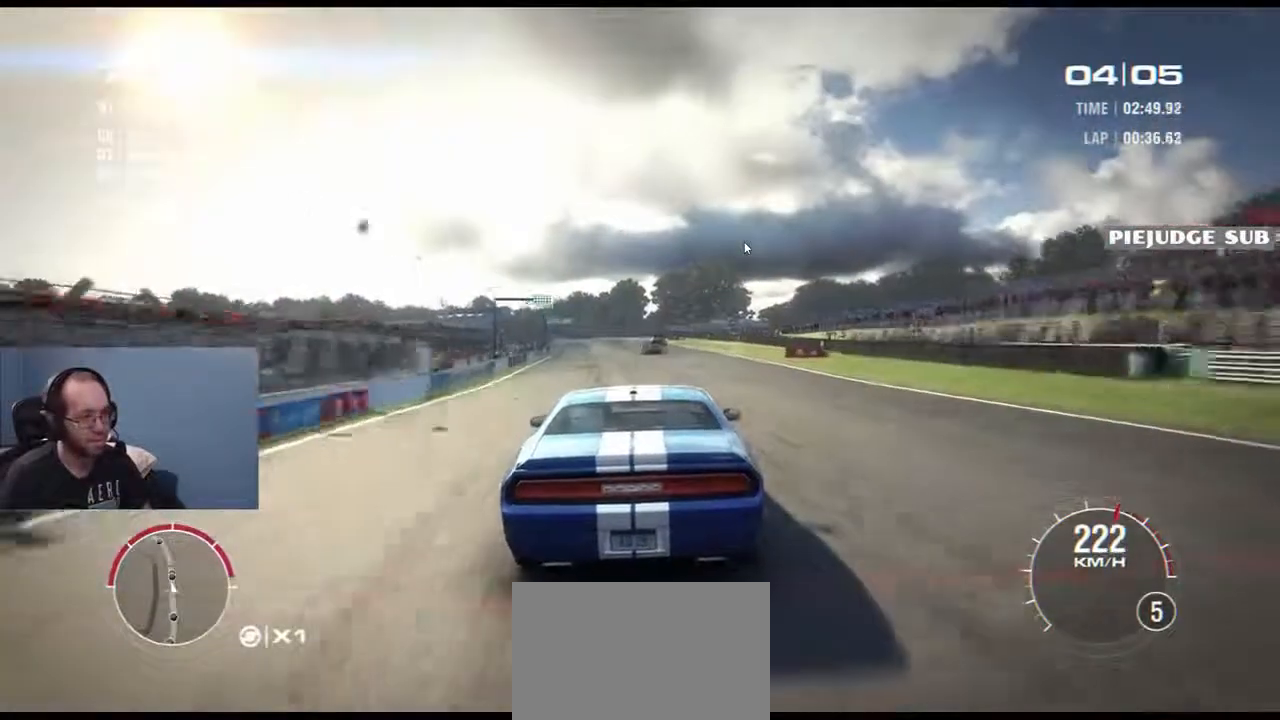
{"buttons": ["R2"], "left_stick": "center", "right_stick": "center", "events": []}
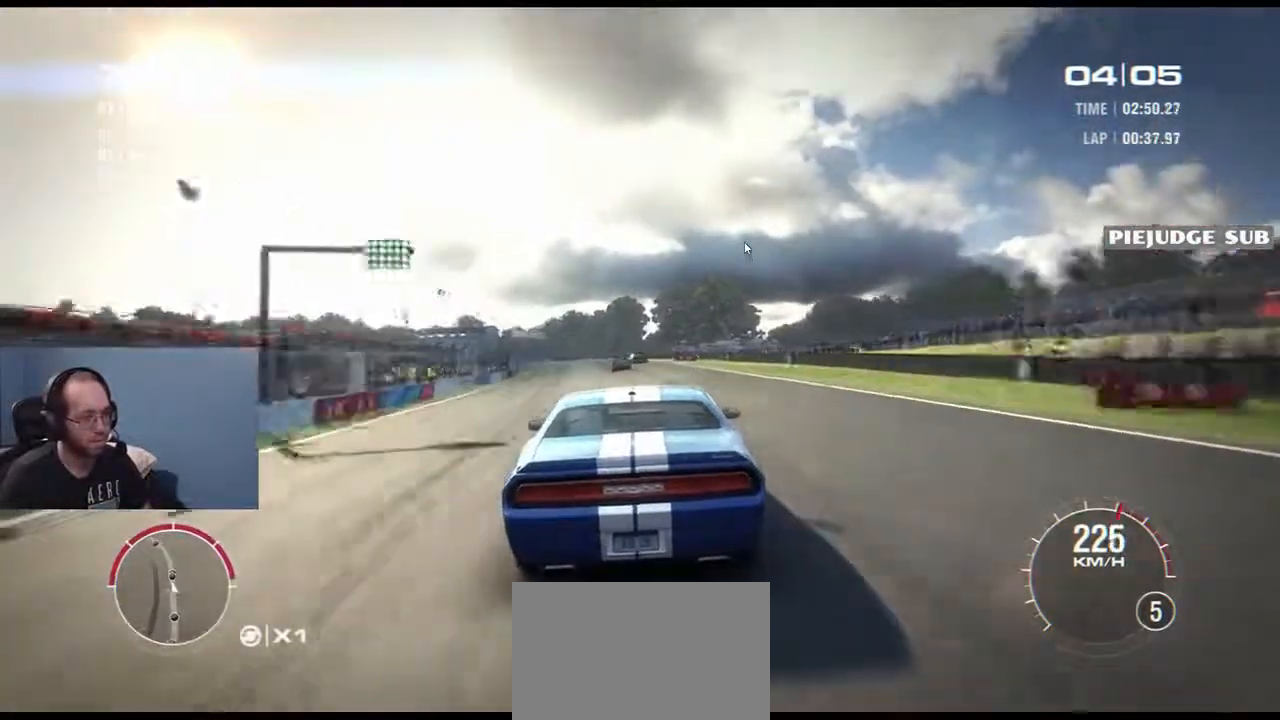
{"buttons": ["R2"], "left_stick": "center", "right_stick": "center", "events": [[50, "left_stick", "left"], [150, "left_stick", "center"]]}
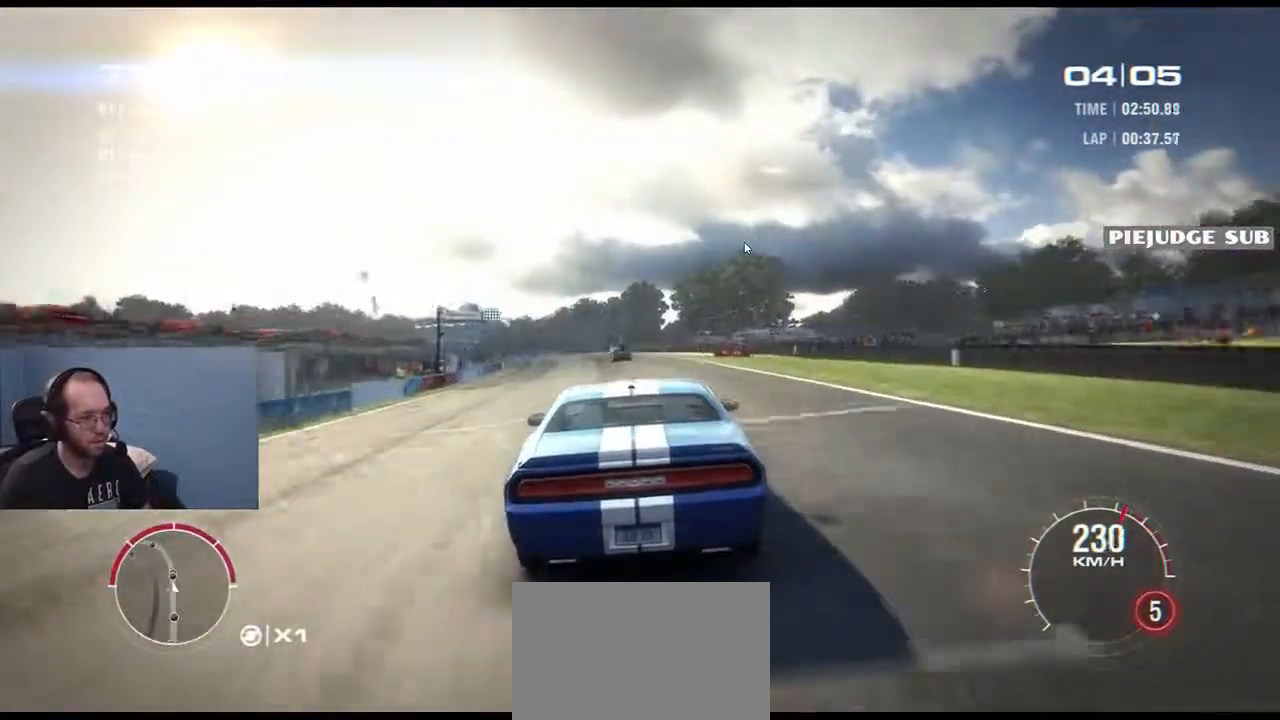
{"buttons": ["R2"], "left_stick": "left", "right_stick": "center", "events": [[17, "left_stick", "left"], [150, "left_stick", "center"], [467, "left_stick", "left"]]}
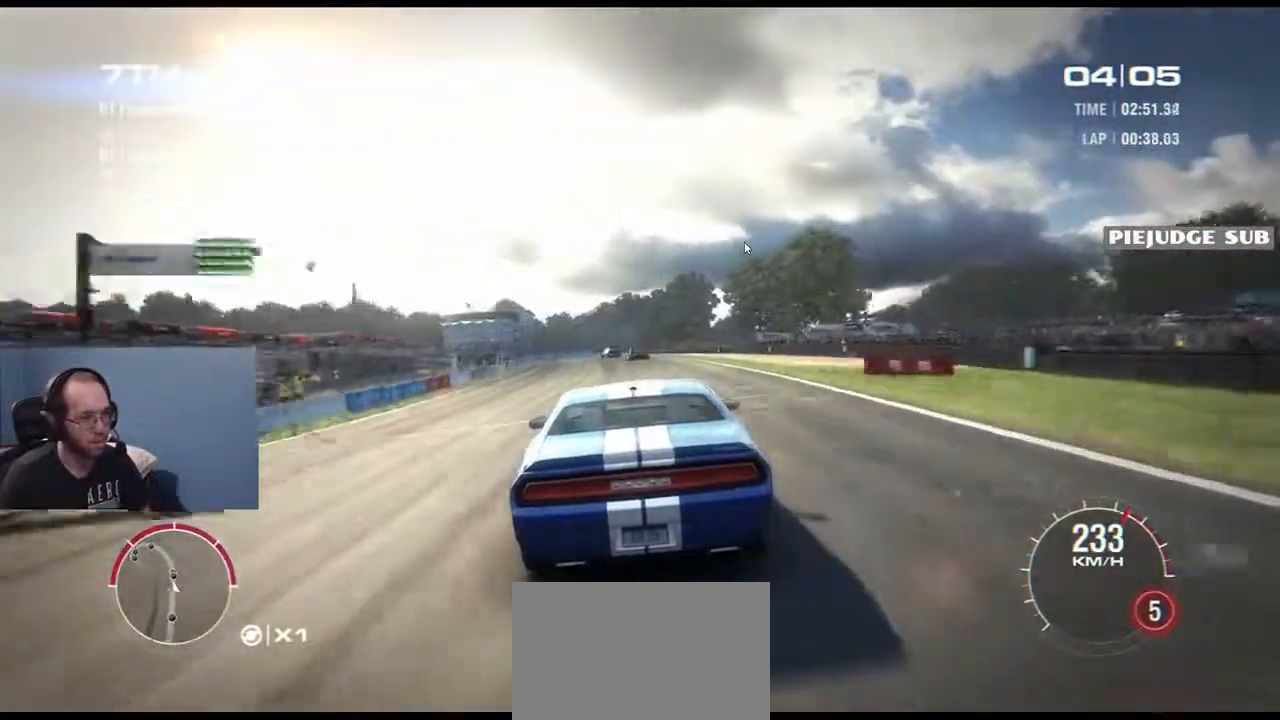
{"buttons": ["R2"], "left_stick": "left", "right_stick": "center", "events": [[117, "left_stick", "center"], [433, "left_stick", "left"]]}
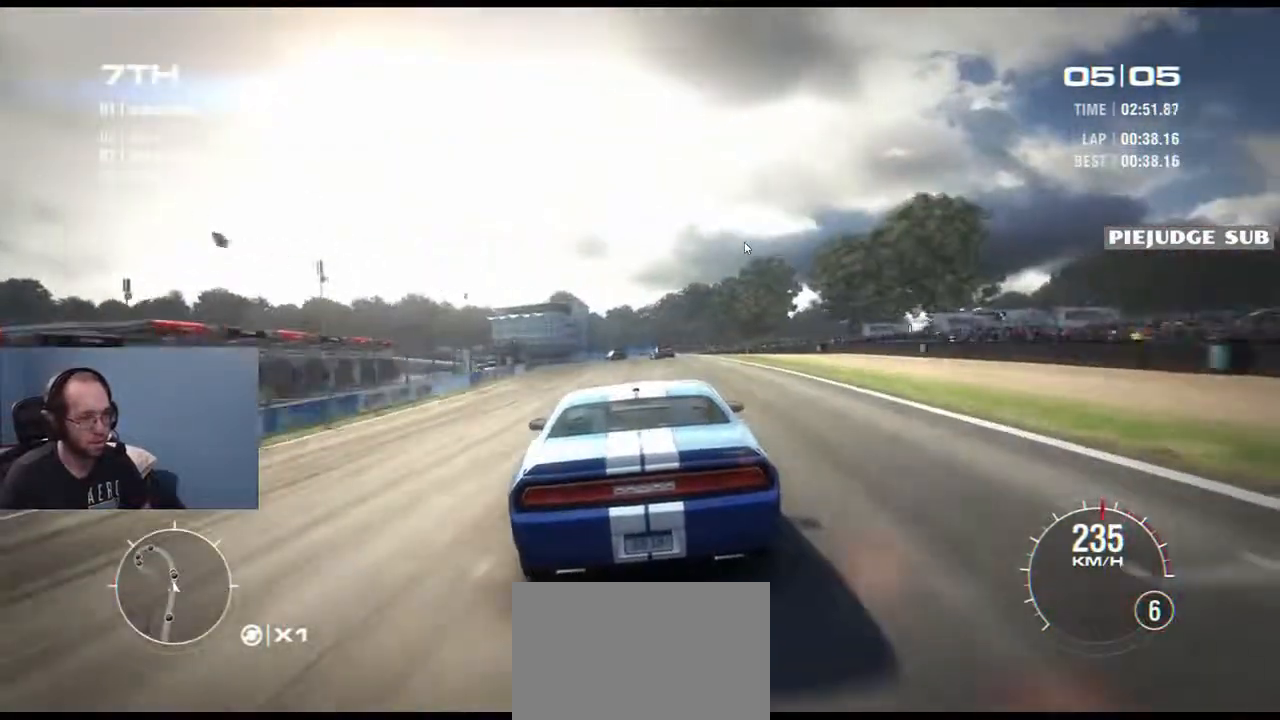
{"buttons": ["R2"], "left_stick": "left", "right_stick": "center", "events": [[67, "left_stick", "center"], [333, "left_stick", "left"]]}
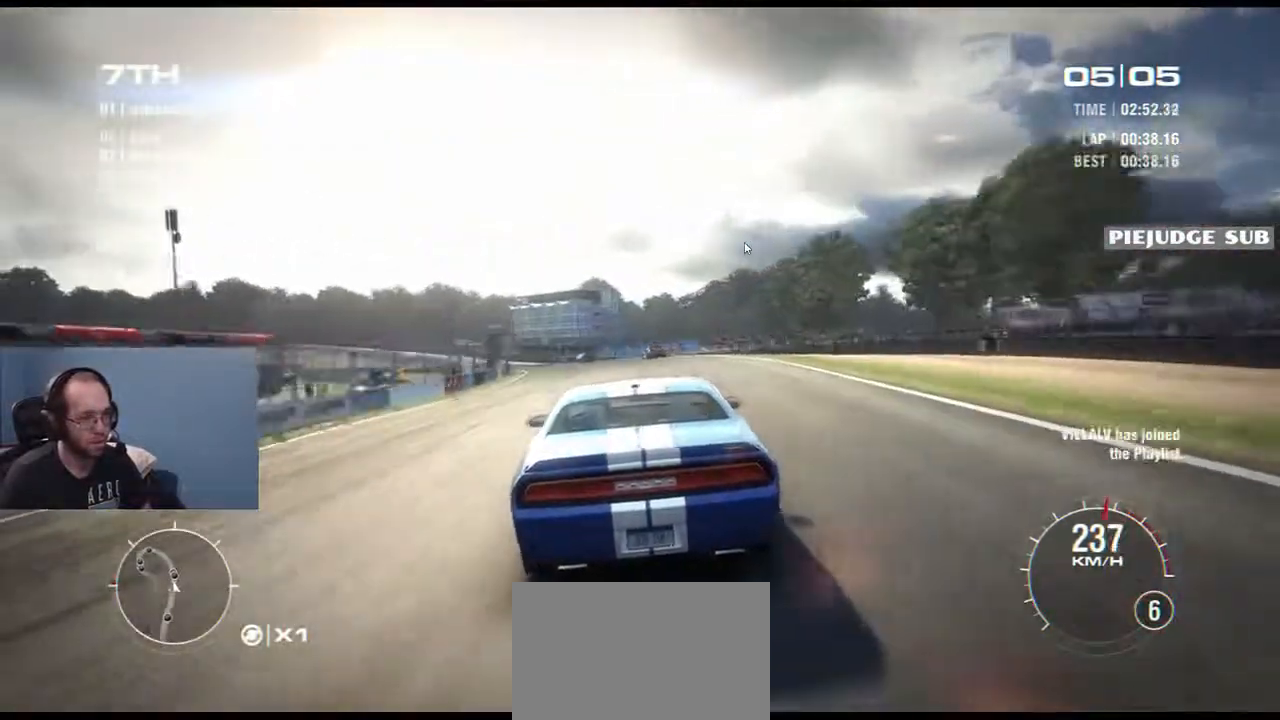
{"buttons": ["R2"], "left_stick": "left", "right_stick": "center", "events": [[83, "left_stick", "center"], [200, "left_stick", "left"], [383, "left_stick", "center"], [500, "left_stick", "left"]]}
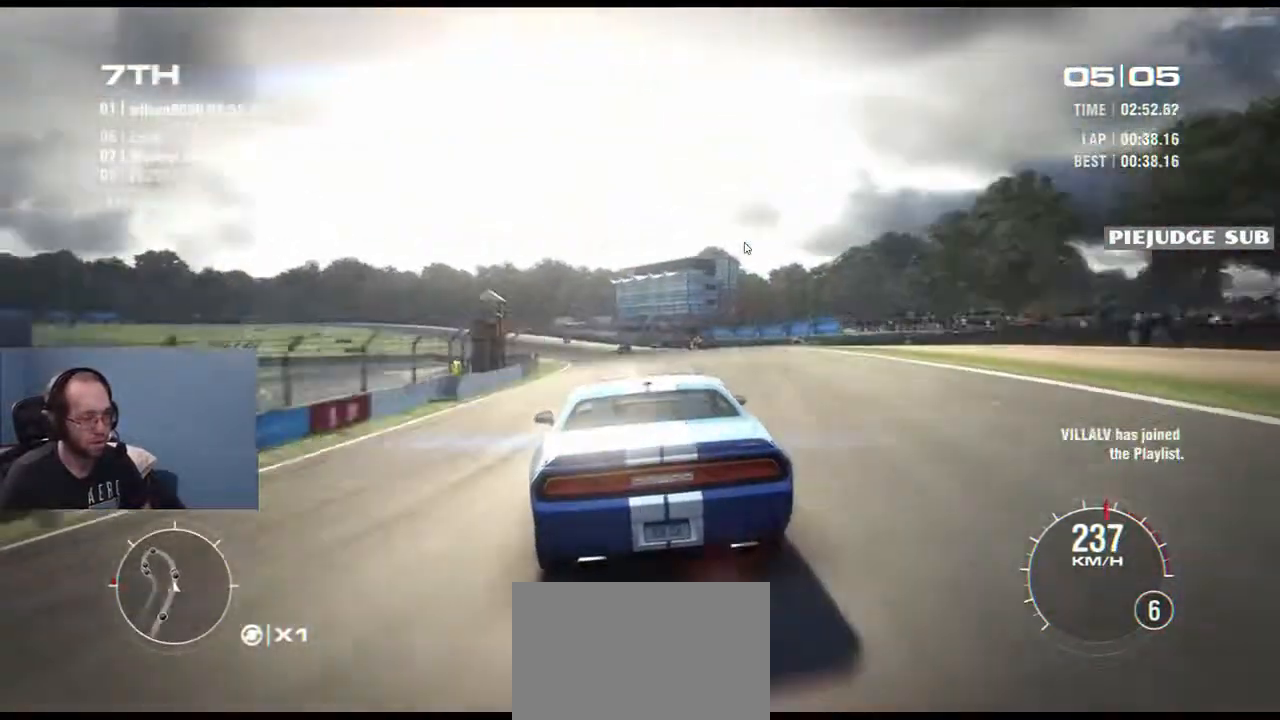
{"buttons": ["R2"], "left_stick": "down-left", "right_stick": "center", "events": [[167, "left_stick", "center"], [367, "left_stick", "down-left"]]}
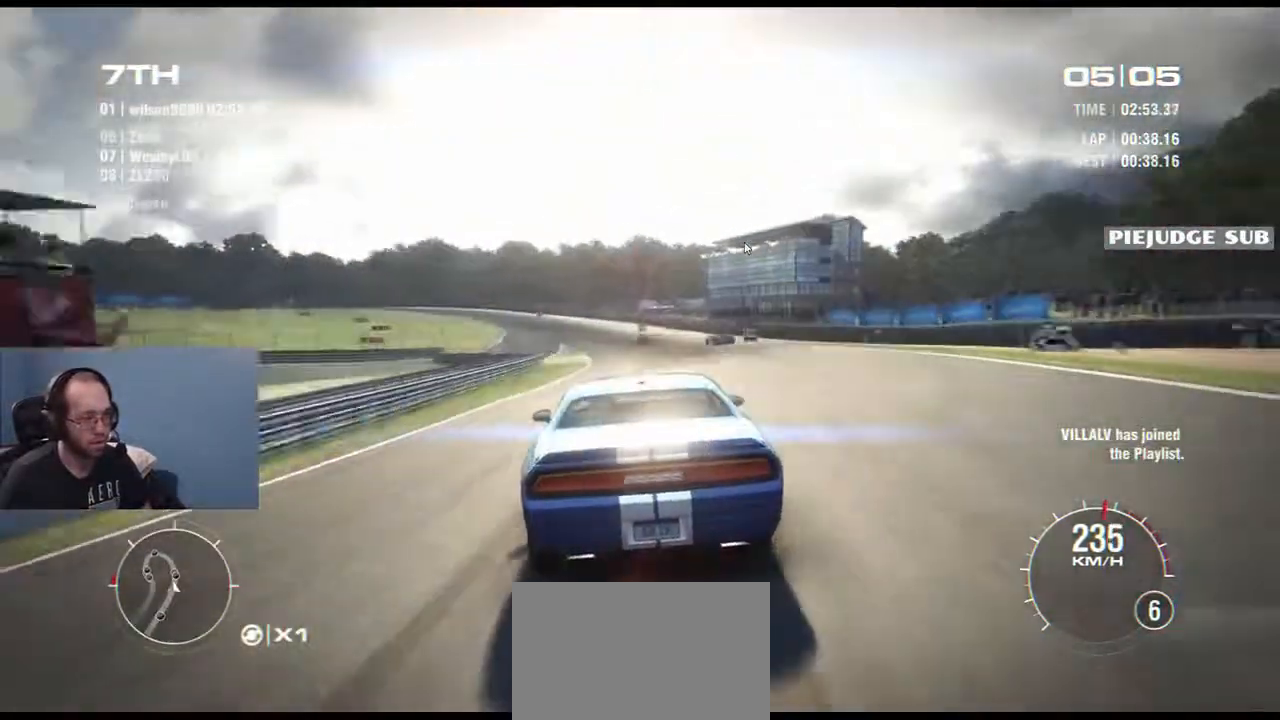
{"buttons": ["R2"], "left_stick": "center", "right_stick": "center", "events": [[67, "left_stick", "center"], [283, "left_stick", "left"], [433, "left_stick", "center"]]}
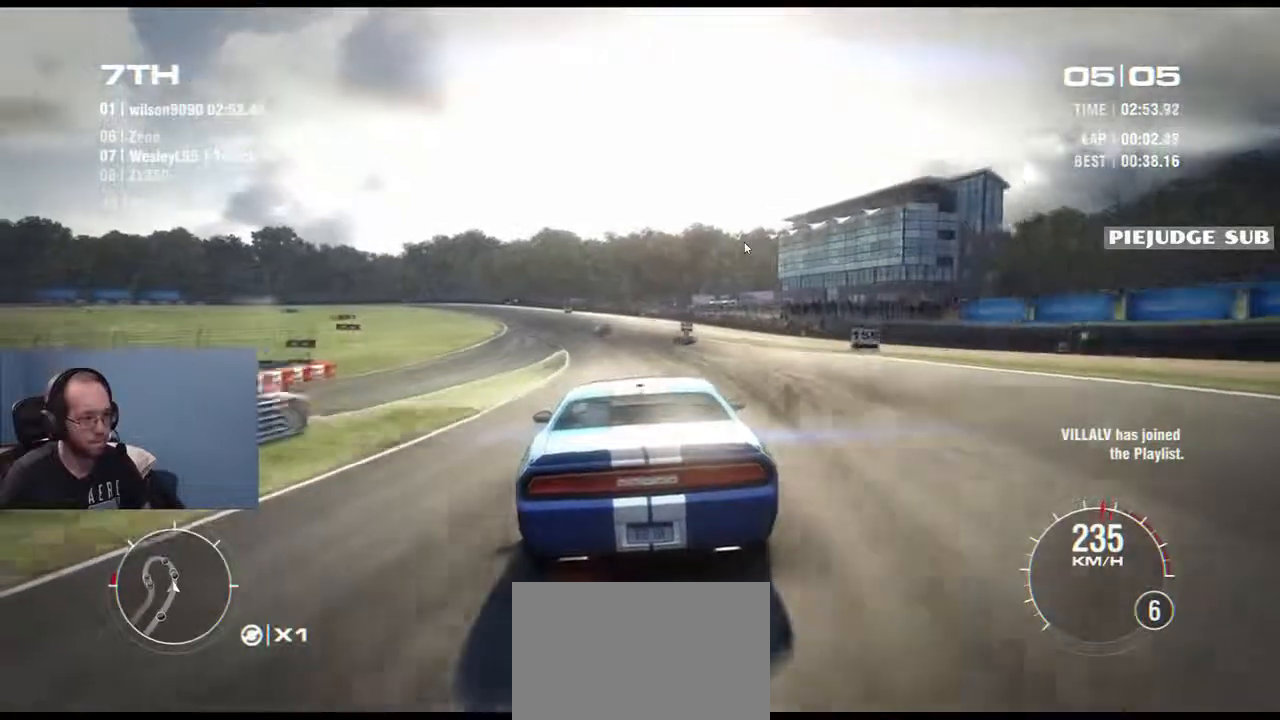
{"buttons": ["R2"], "left_stick": "left", "right_stick": "center", "events": [[400, "left_stick", "left"]]}
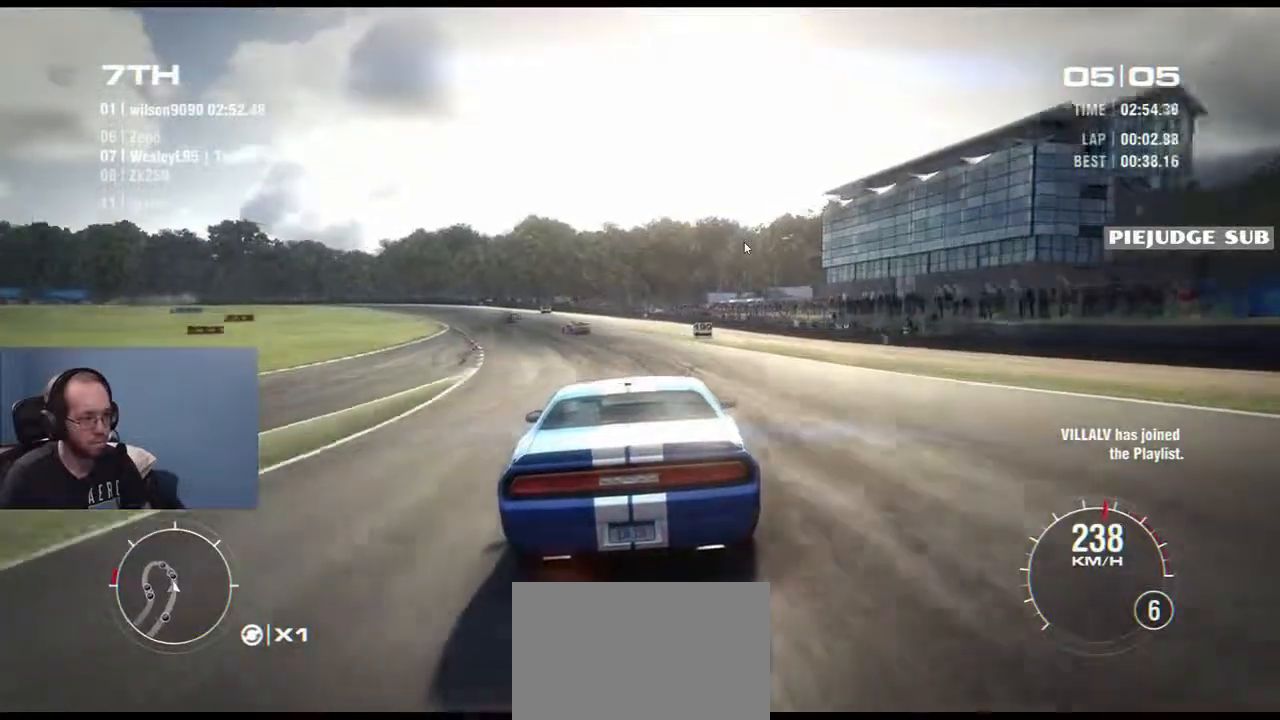
{"buttons": ["R2"], "left_stick": "left", "right_stick": "center", "events": [[117, "left_stick", "center"], [217, "left_stick", "left"]]}
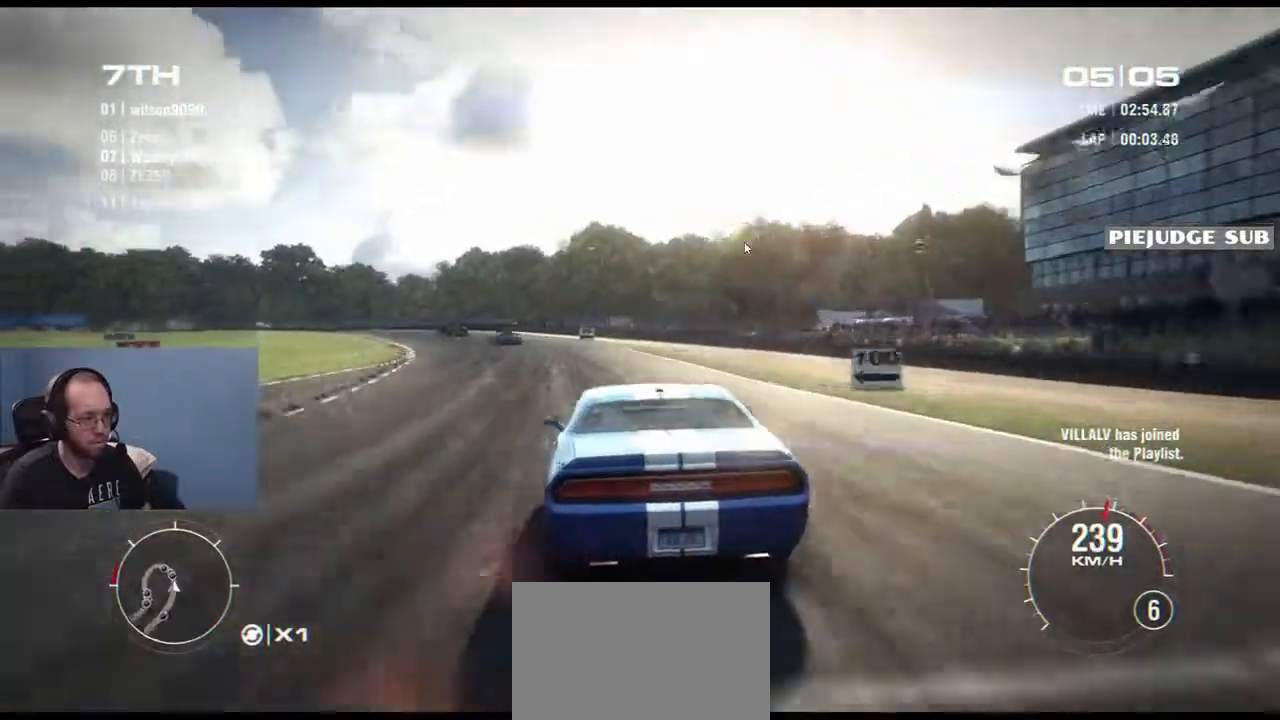
{"buttons": [], "left_stick": "left", "right_stick": "center", "events": [[33, "R2", "up"]]}
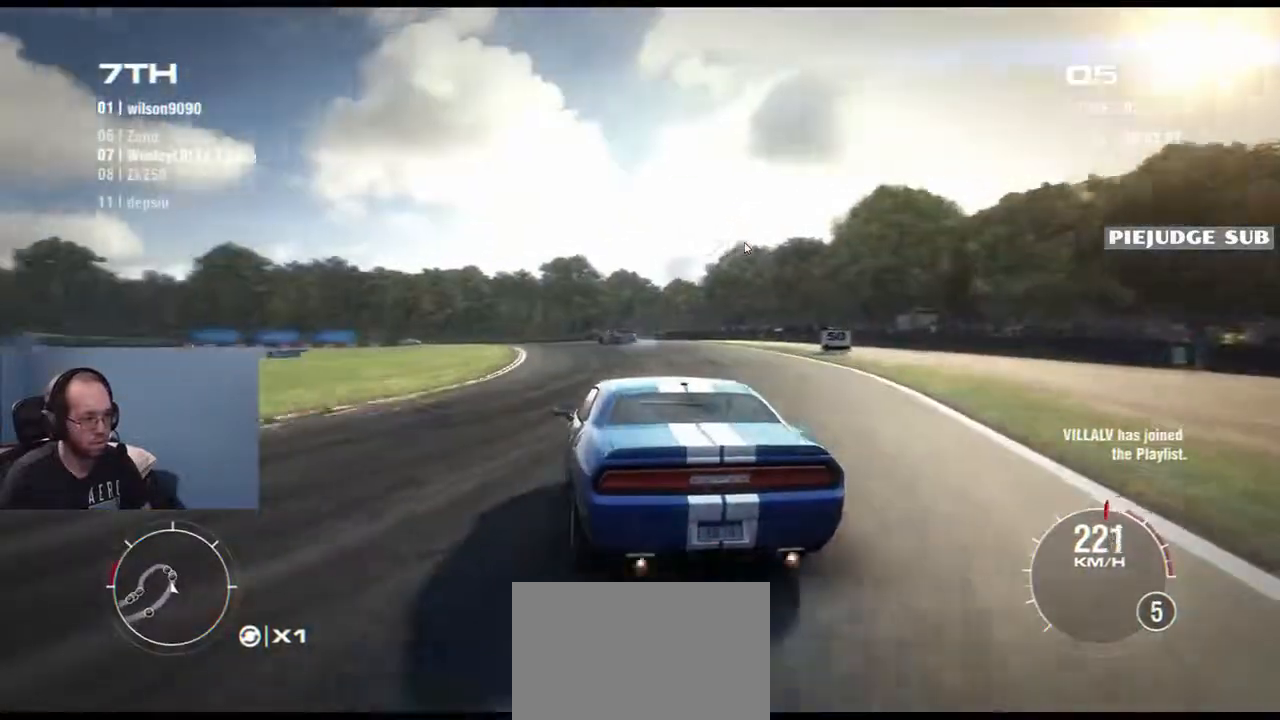
{"buttons": ["R2"], "left_stick": "down-right", "right_stick": "center", "events": [[100, "left_stick", "right"], [150, "R2", "down"], [267, "left_stick", "center"], [483, "left_stick", "down-right"]]}
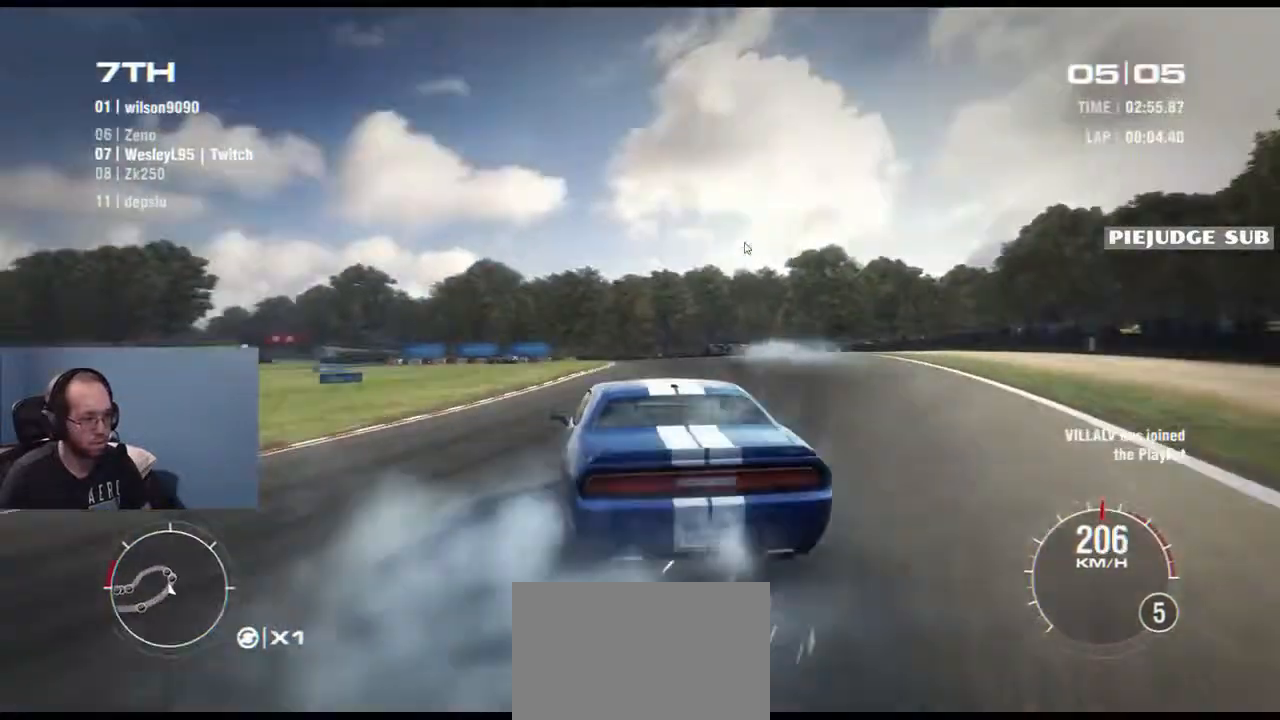
{"buttons": ["R2"], "left_stick": "left", "right_stick": "center", "events": [[100, "left_stick", "center"], [183, "left_stick", "left"]]}
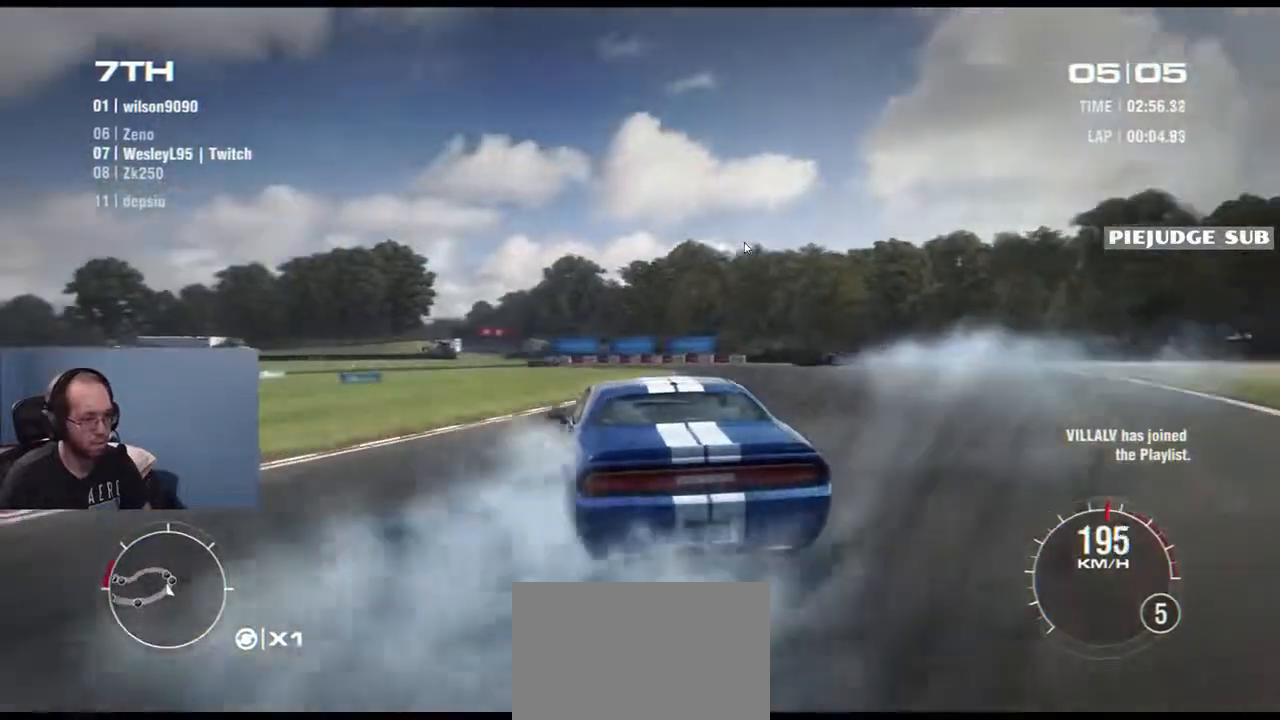
{"buttons": ["R2"], "left_stick": "center", "right_stick": "center", "events": [[17, "left_stick", "center"], [183, "R2", "up"], [433, "R2", "down"]]}
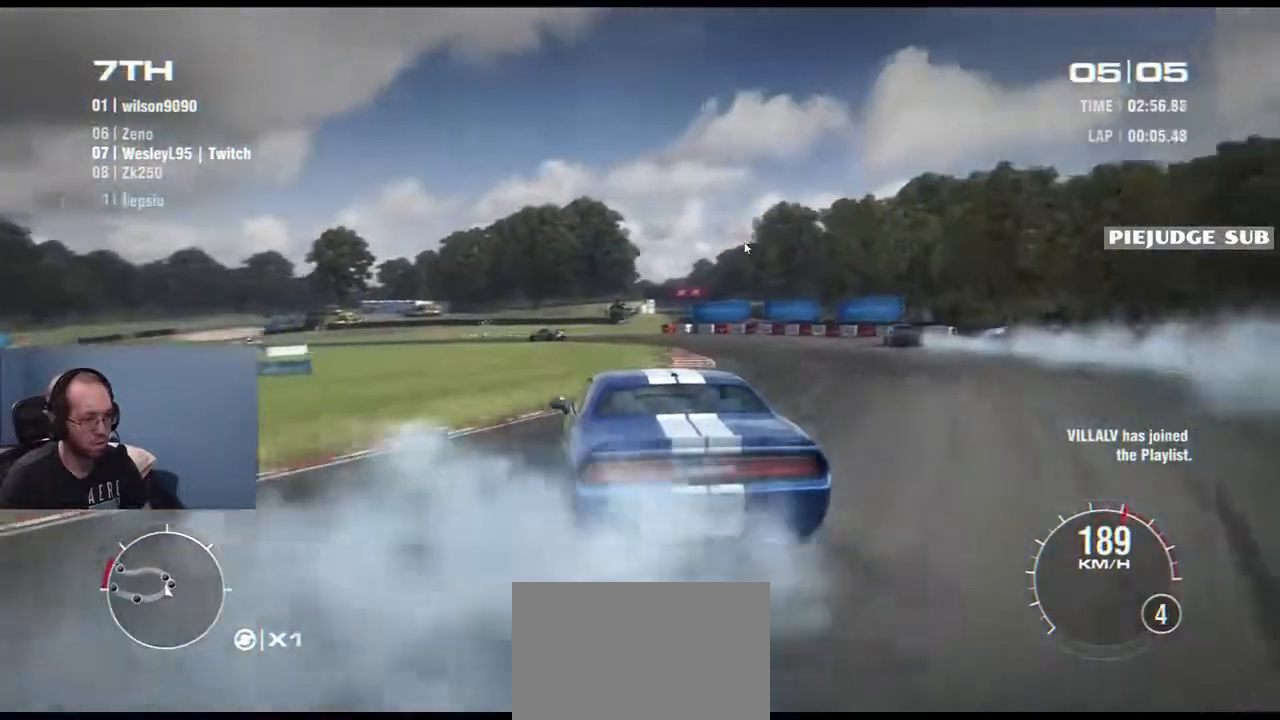
{"buttons": ["R2"], "left_stick": "right", "right_stick": "center", "events": [[500, "left_stick", "right"]]}
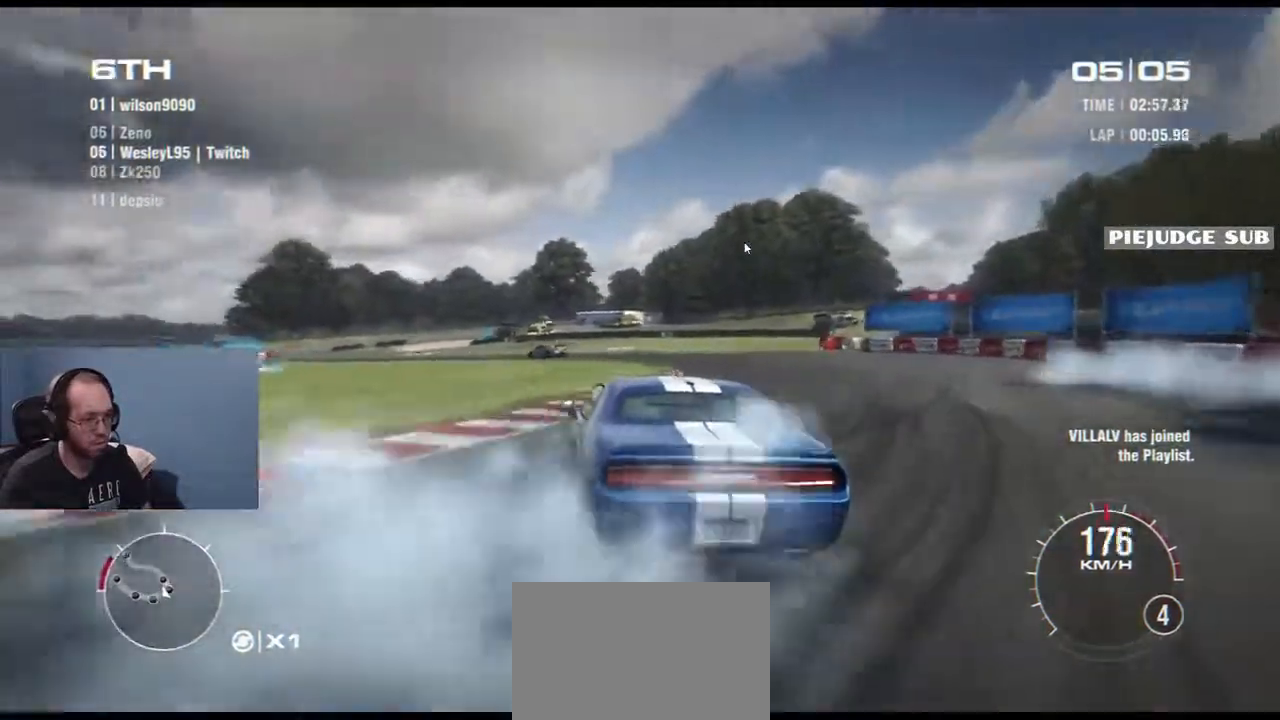
{"buttons": ["R2"], "left_stick": "center", "right_stick": "center", "events": [[367, "left_stick", "center"]]}
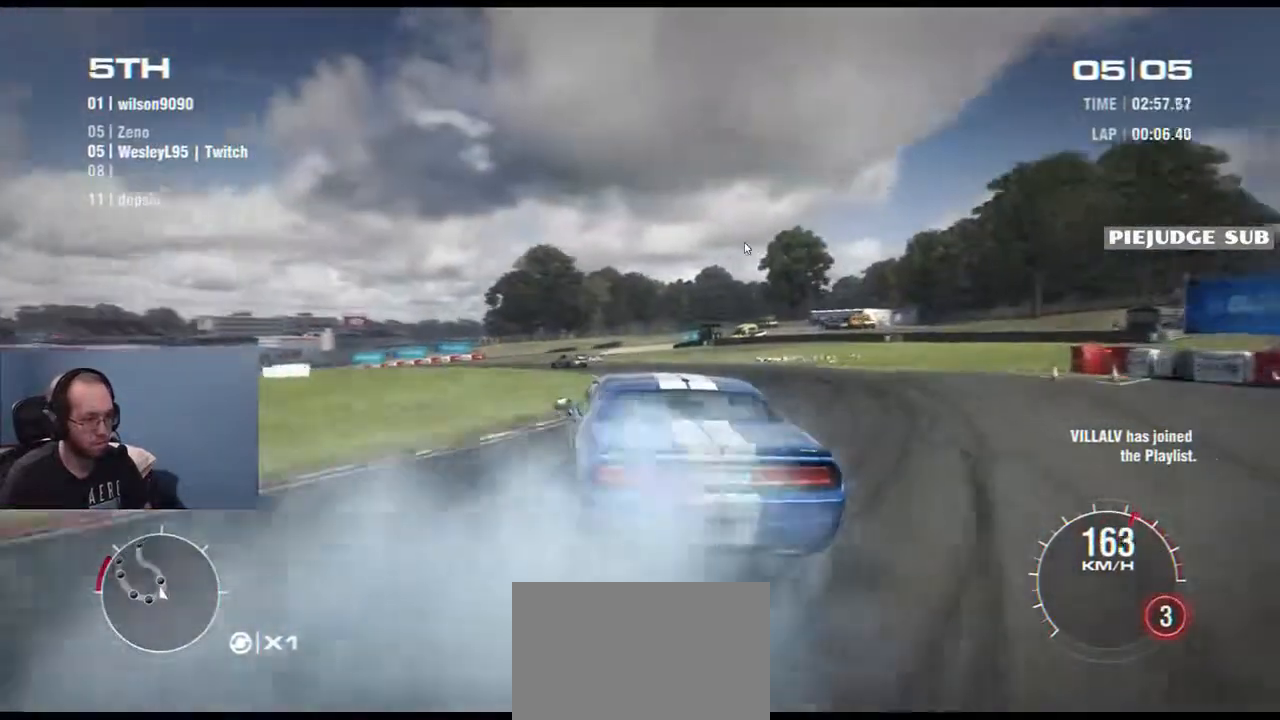
{"buttons": ["R2"], "left_stick": "down-right", "right_stick": "center", "events": [[117, "left_stick", "right"], [333, "left_stick", "center"], [500, "left_stick", "down-right"]]}
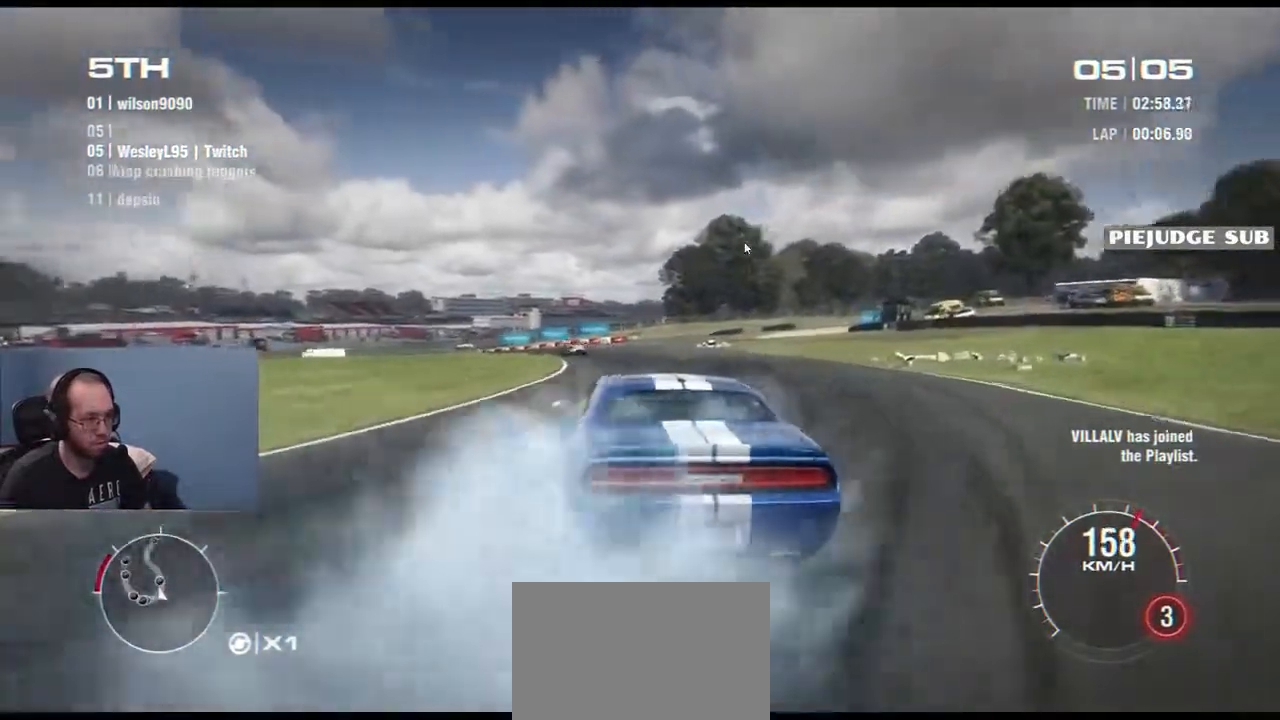
{"buttons": ["R2"], "left_stick": "center", "right_stick": "center", "events": [[400, "left_stick", "center"]]}
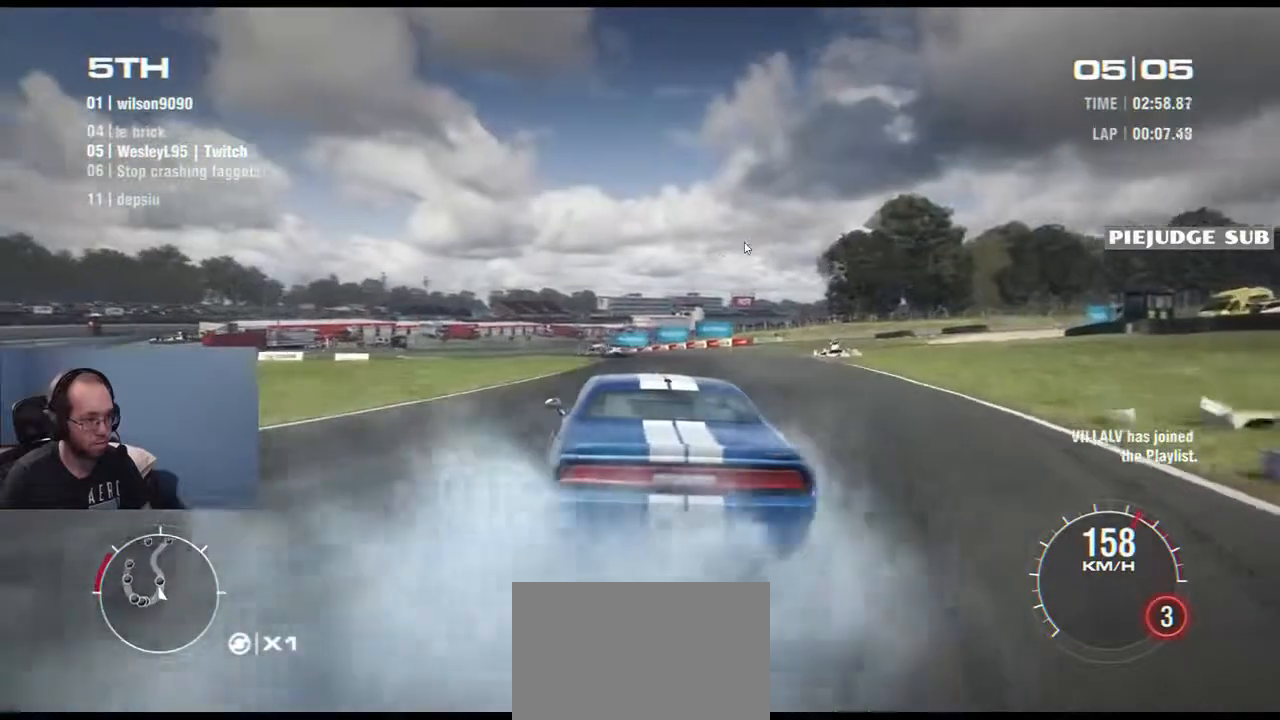
{"buttons": ["R2"], "left_stick": "right", "right_stick": "center", "events": [[300, "left_stick", "down-right"], [383, "left_stick", "center"], [467, "left_stick", "right"]]}
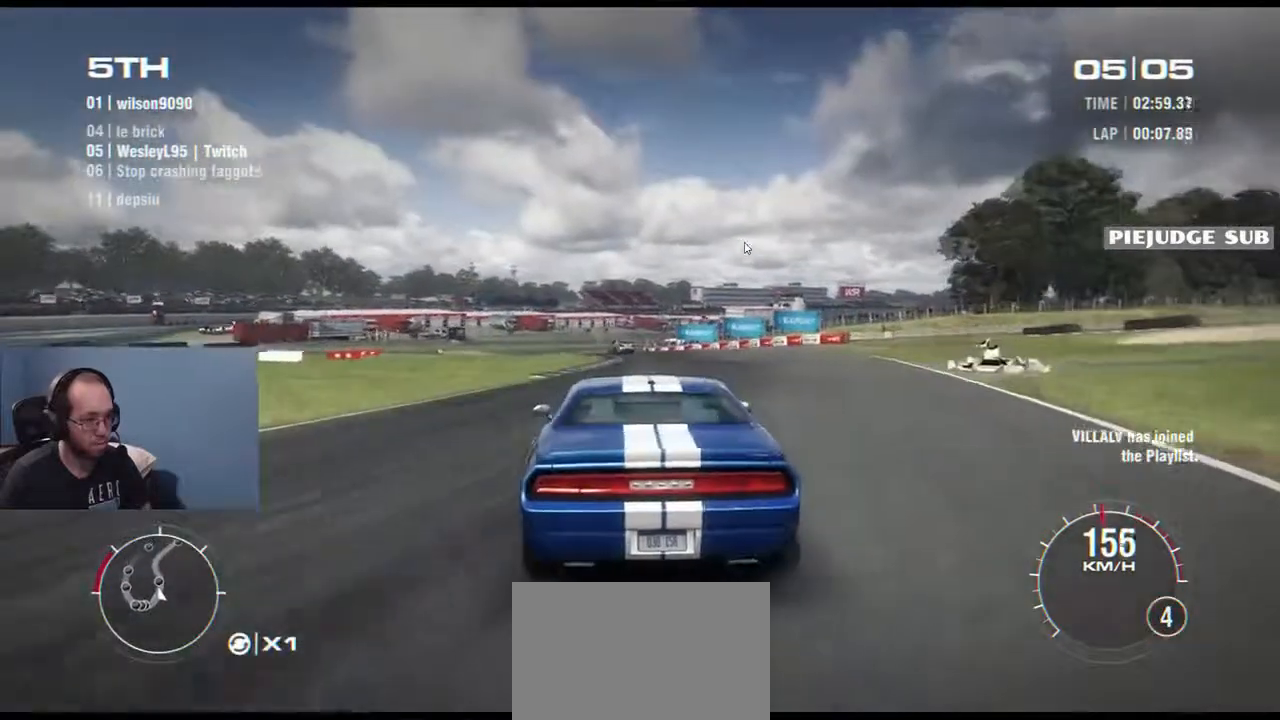
{"buttons": ["R2"], "left_stick": "left", "right_stick": "center", "events": [[100, "left_stick", "left"]]}
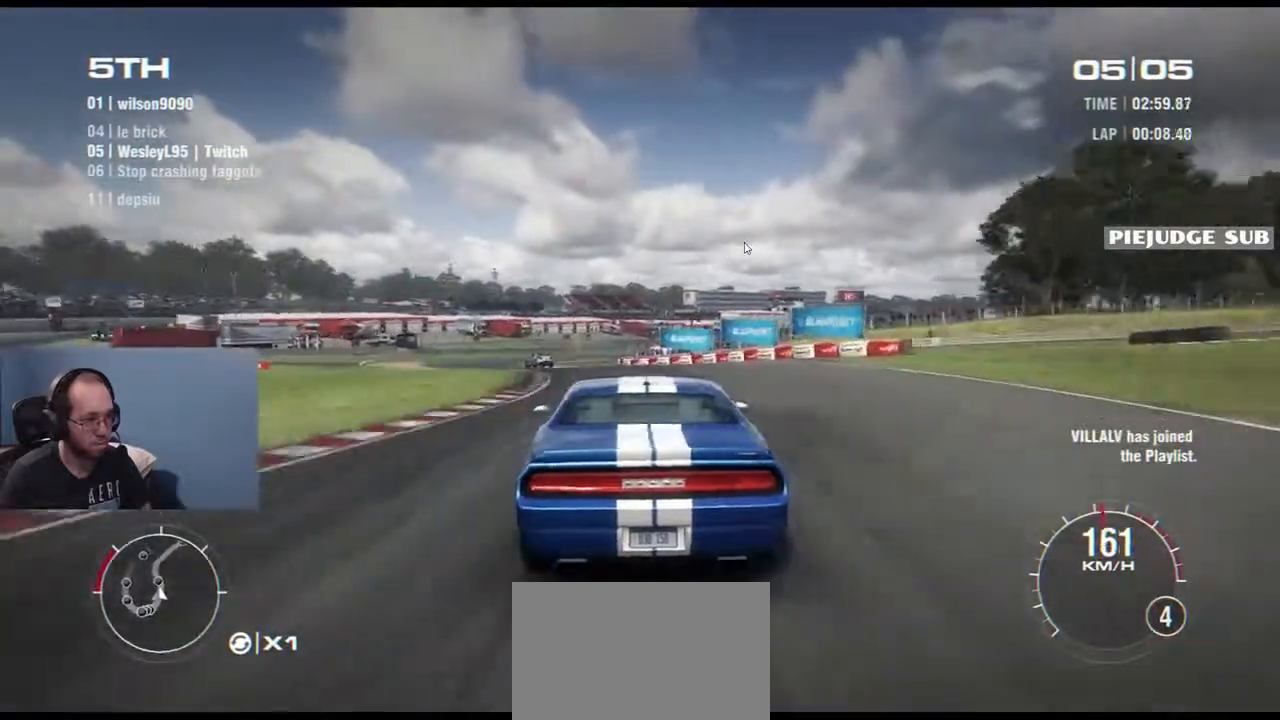
{"buttons": ["R2"], "left_stick": "center", "right_stick": "center", "events": [[200, "left_stick", "center"], [367, "left_stick", "left"], [500, "left_stick", "center"]]}
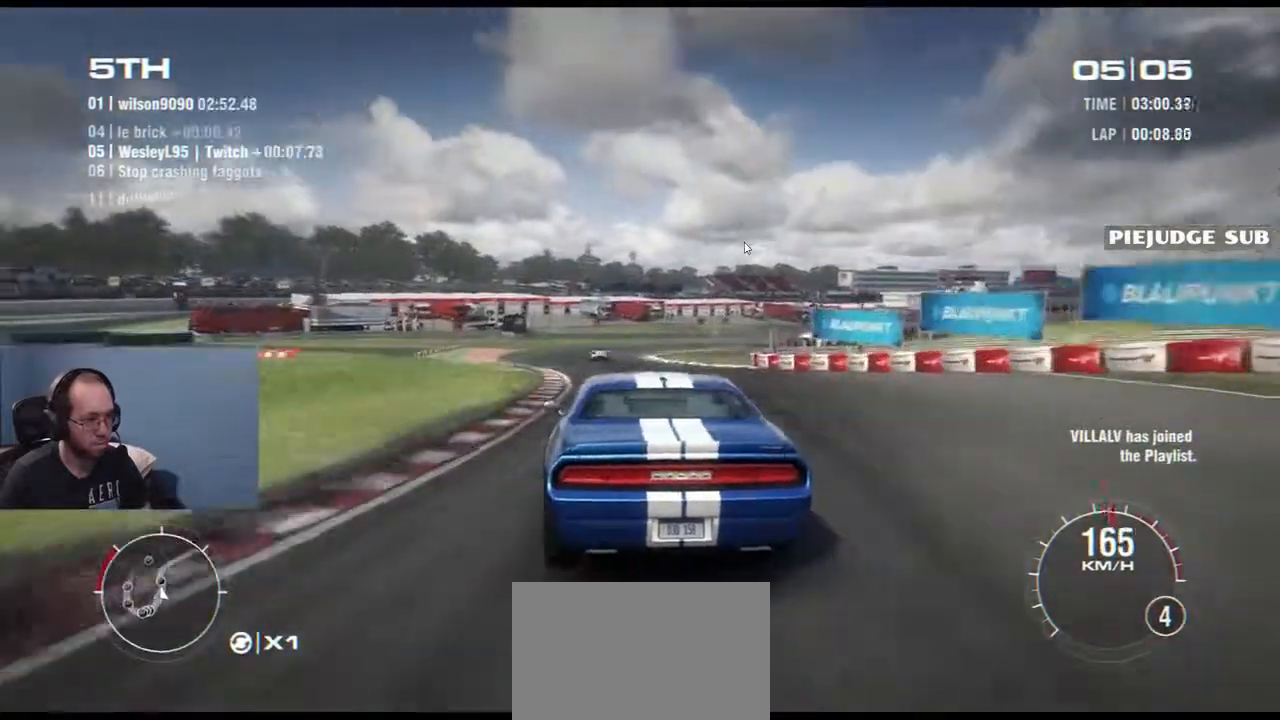
{"buttons": ["R2"], "left_stick": "center", "right_stick": "center", "events": []}
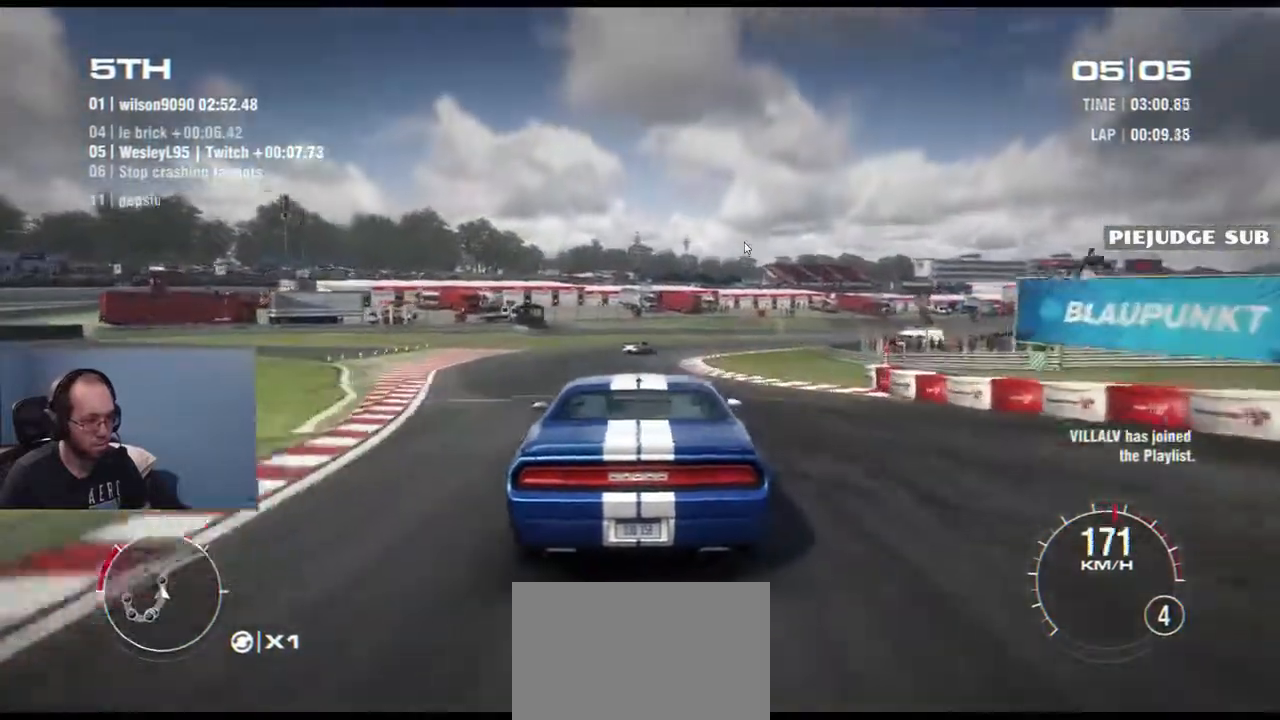
{"buttons": ["R2"], "left_stick": "right", "right_stick": "center", "events": [[500, "left_stick", "right"]]}
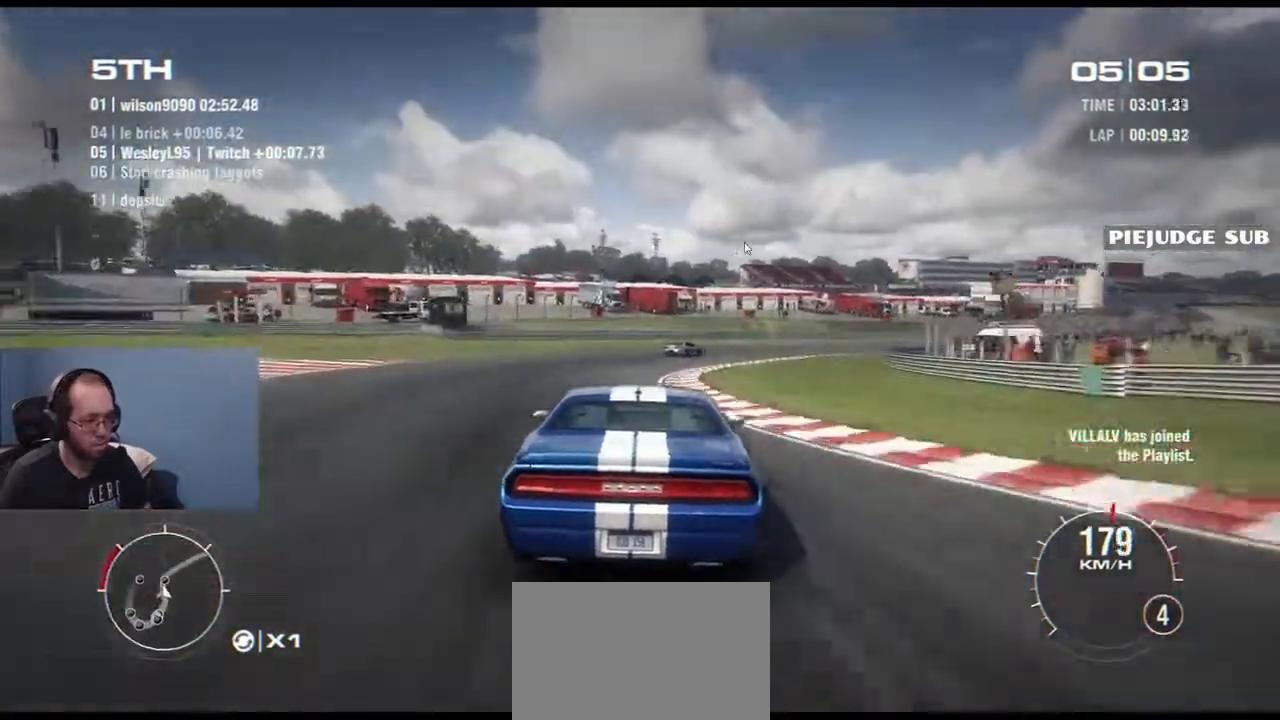
{"buttons": ["R2"], "left_stick": "right", "right_stick": "center", "events": []}
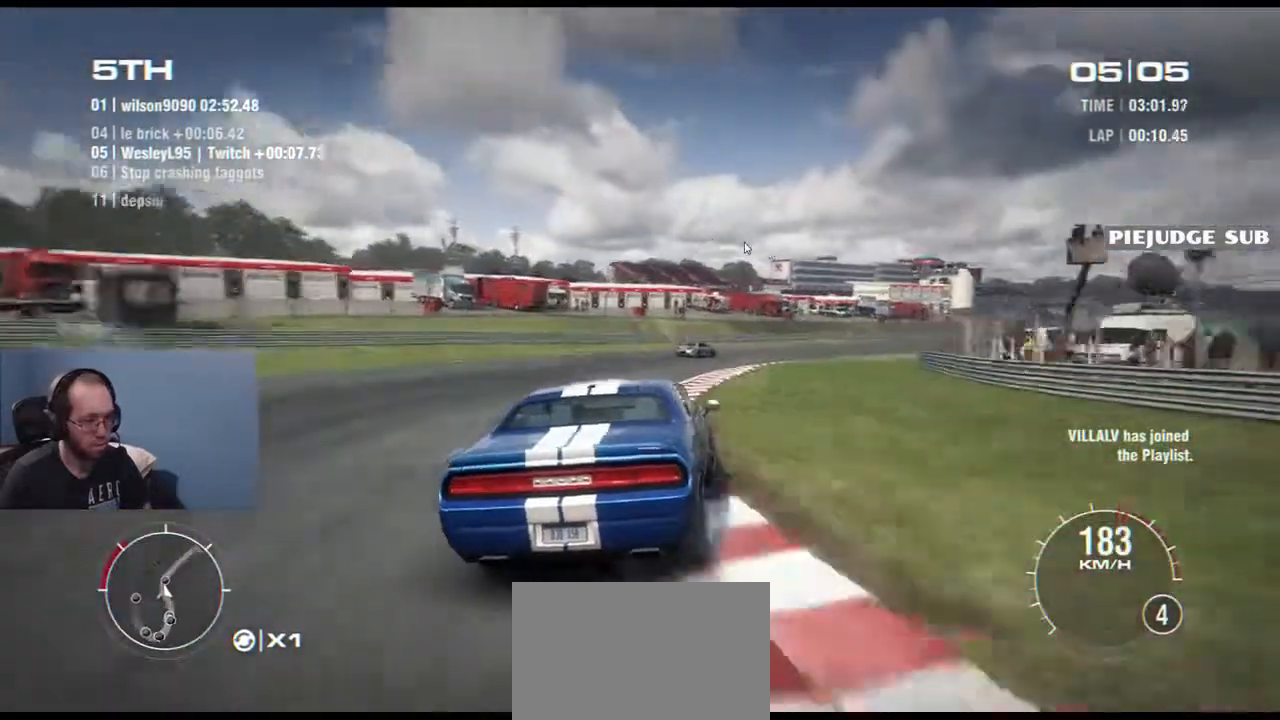
{"buttons": ["R2"], "left_stick": "left", "right_stick": "center", "events": [[150, "left_stick", "down-right"], [317, "left_stick", "left"]]}